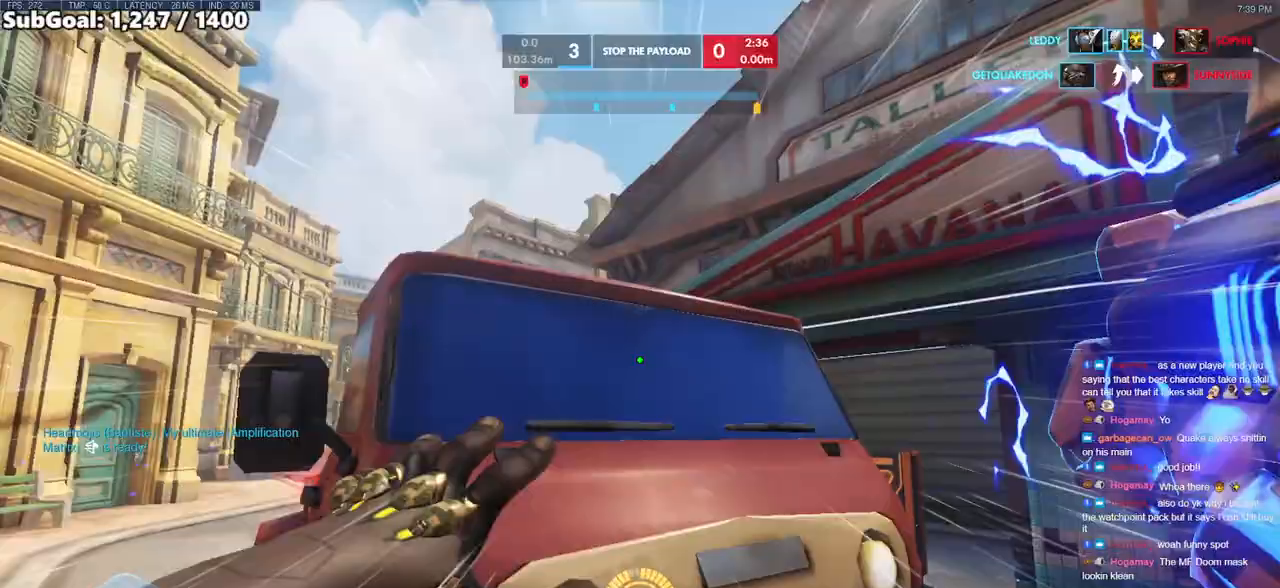
Gameplay with keyboard and mouse; each line is a JSON object with the keys and mouse buttons held at the frame after it. "events" lists presses ("down") and releases ("up") of "a", "ctrl", "d", "e", "f", "melee", "q", "r", "s", "shift", "space", "w", "mouse_left" and "mouse_right" between this image and that frame as [ms after this image, input, new state], when the widget could be followed in between. "mouse_left", "mouse_right" = the "left", "right" buttons of the "mouse" list. No other keys are recorded. Mouse movement is not recorded. Key names are as the overlay labels them; some are game actions (e.g. jump) rather than physical keys.
{"keys": ["w"], "mouse": [], "events": [[350, "space", "down"], [450, "space", "up"]]}
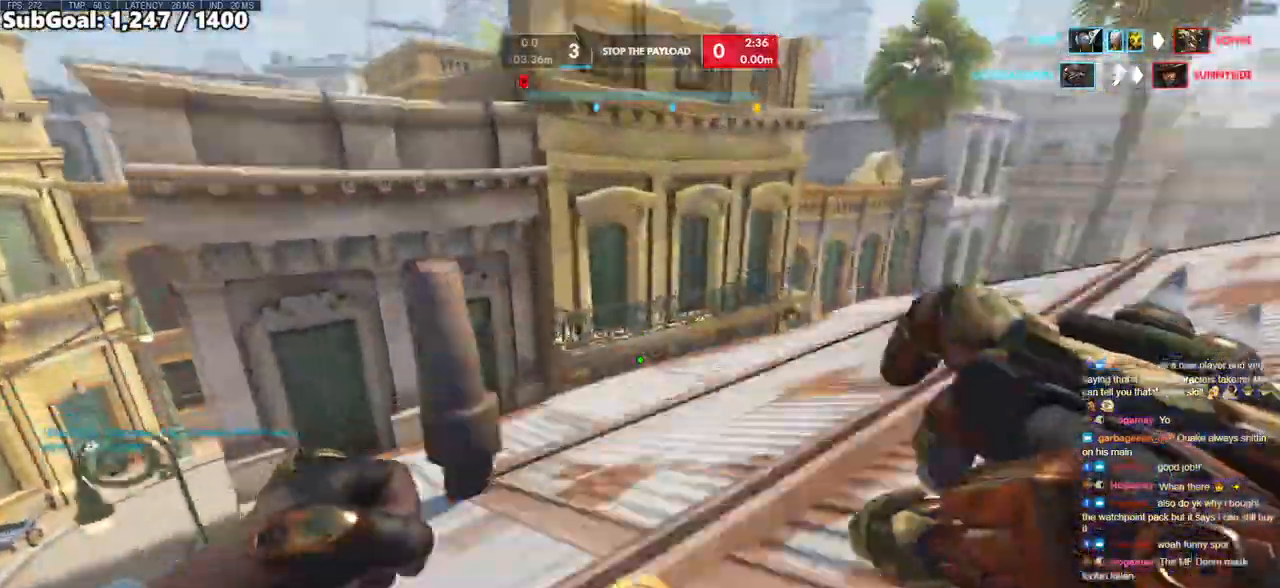
{"keys": ["a", "w"], "mouse": [], "events": [[283, "a", "down"]]}
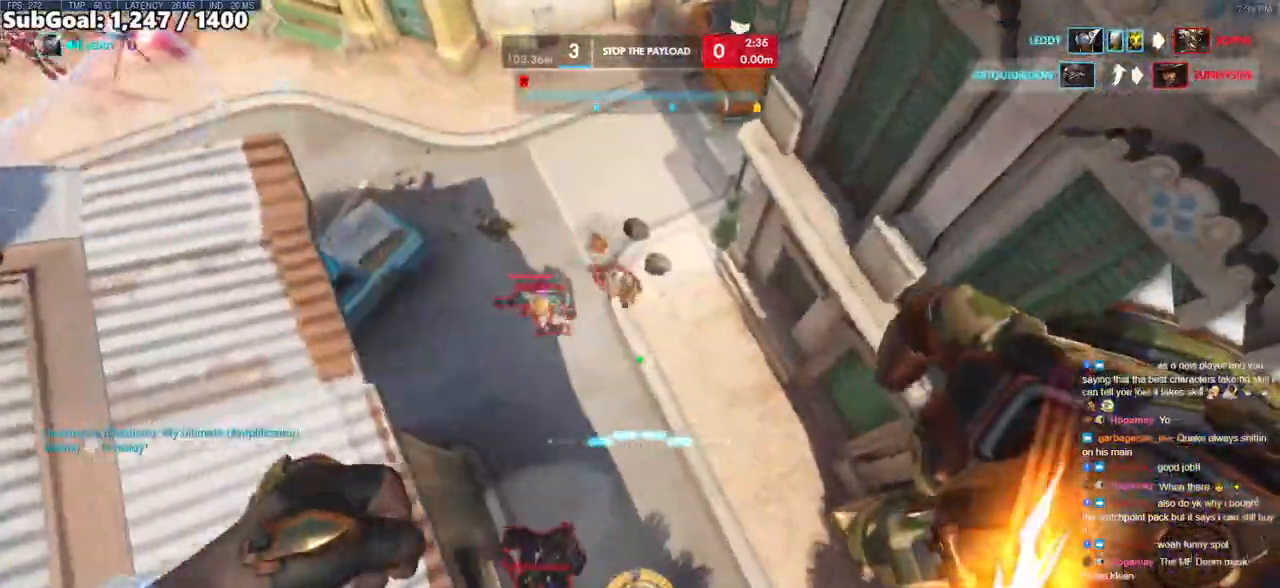
{"keys": ["a", "w"], "mouse": [], "events": []}
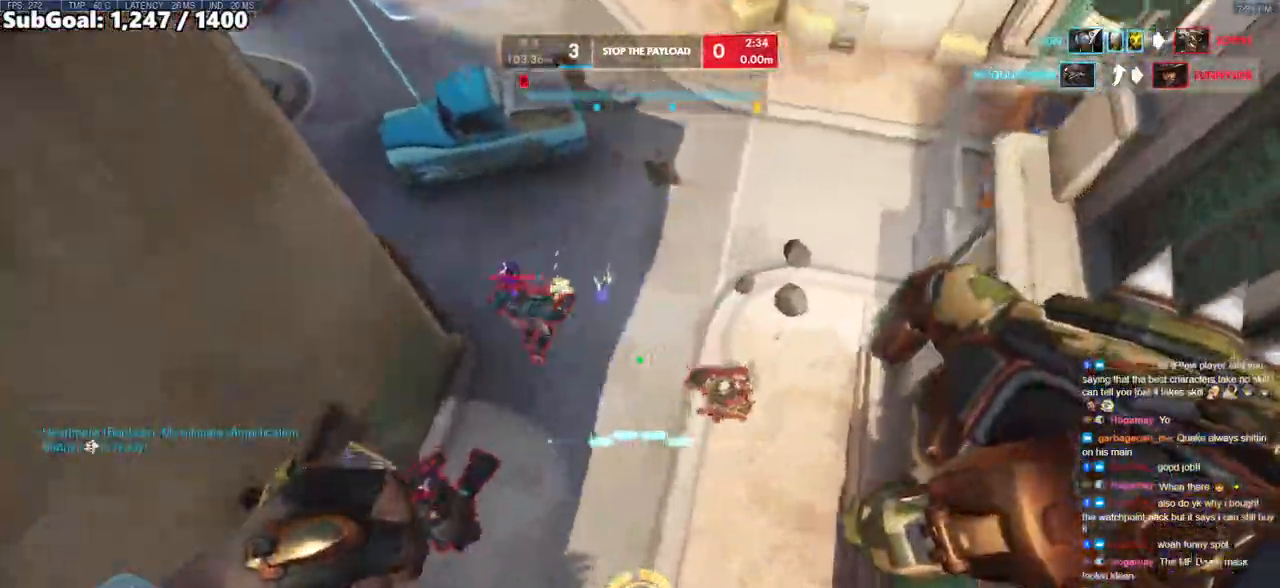
{"keys": ["w"], "mouse": [], "events": [[267, "d", "down"], [317, "a", "up"], [450, "d", "up"]]}
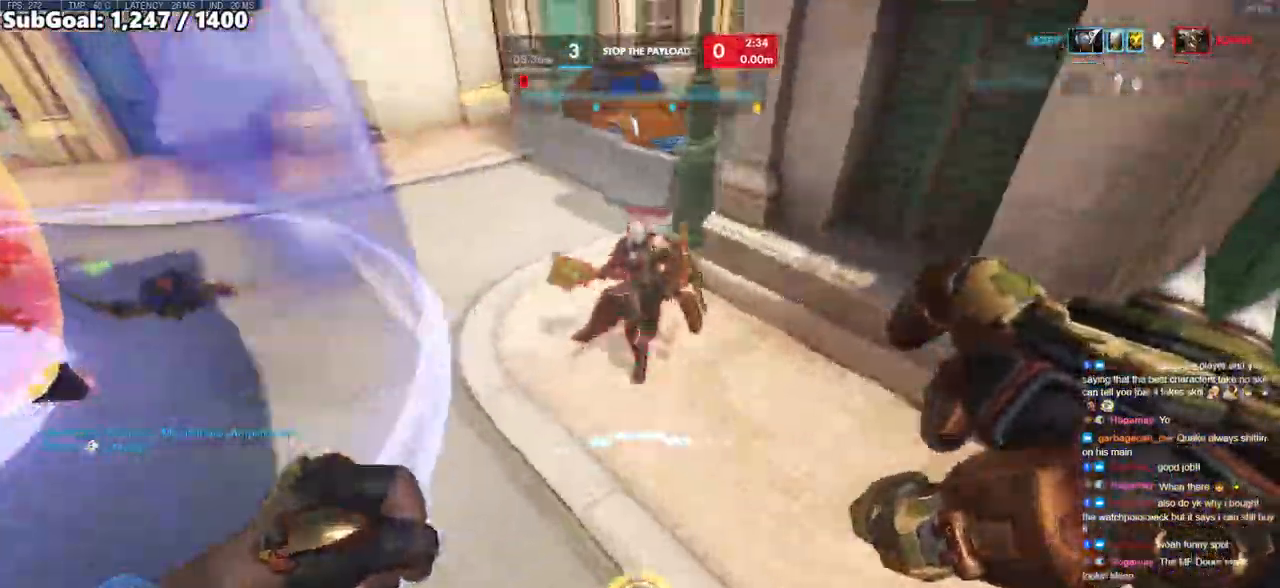
{"keys": ["d"], "mouse": [], "events": [[133, "mouse_left", "down"], [217, "shift", "down"], [317, "d", "down"], [367, "mouse_left", "up"], [367, "shift", "up"], [417, "w", "up"]]}
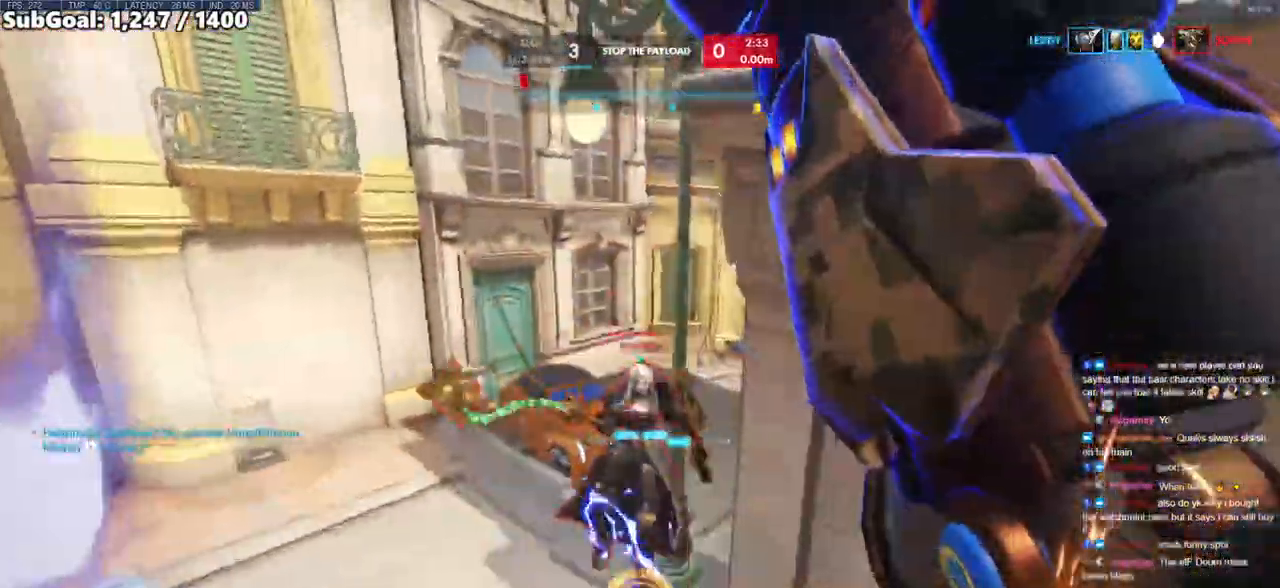
{"keys": ["d", "s"], "mouse": [], "events": [[100, "w", "down"], [300, "mouse_left", "down"], [300, "w", "up"], [433, "mouse_left", "up"], [433, "s", "down"]]}
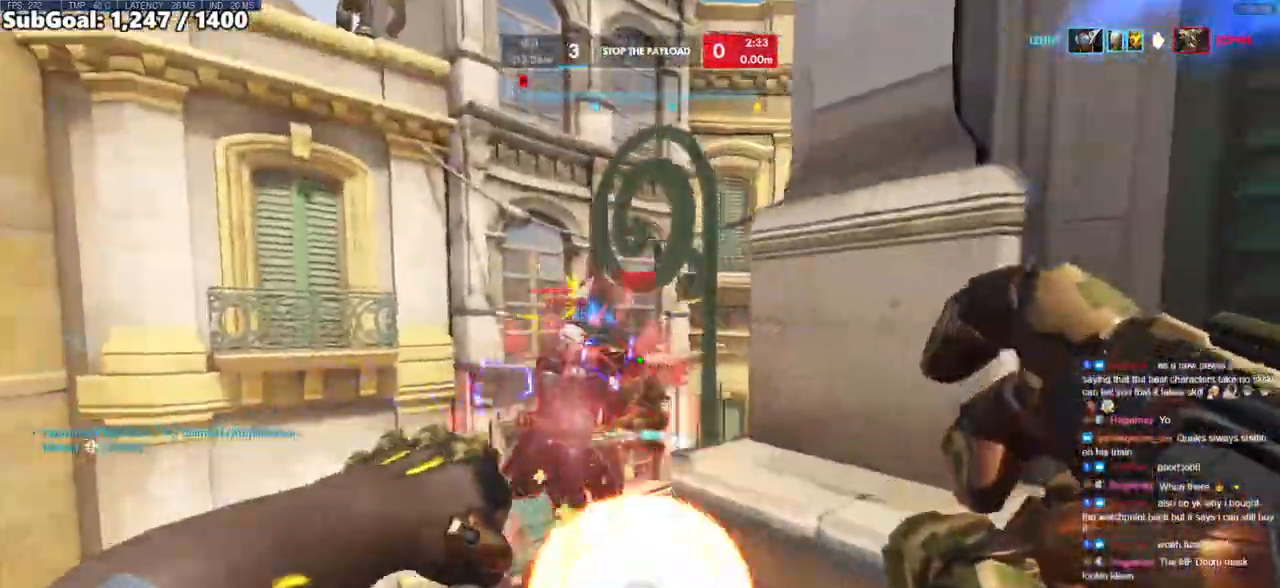
{"keys": ["d", "e"], "mouse": [], "events": [[217, "mouse_left", "down"], [217, "s", "up"], [300, "mouse_left", "up"], [350, "e", "down"]]}
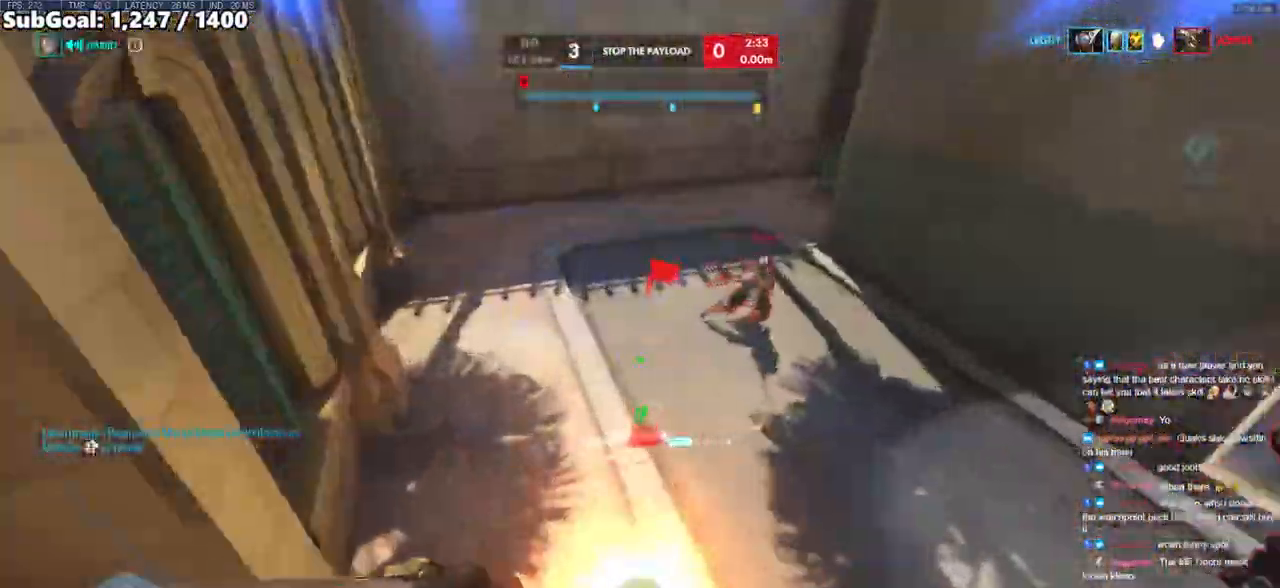
{"keys": ["w"], "mouse": [], "events": [[183, "d", "up"], [183, "e", "up"], [317, "w", "down"]]}
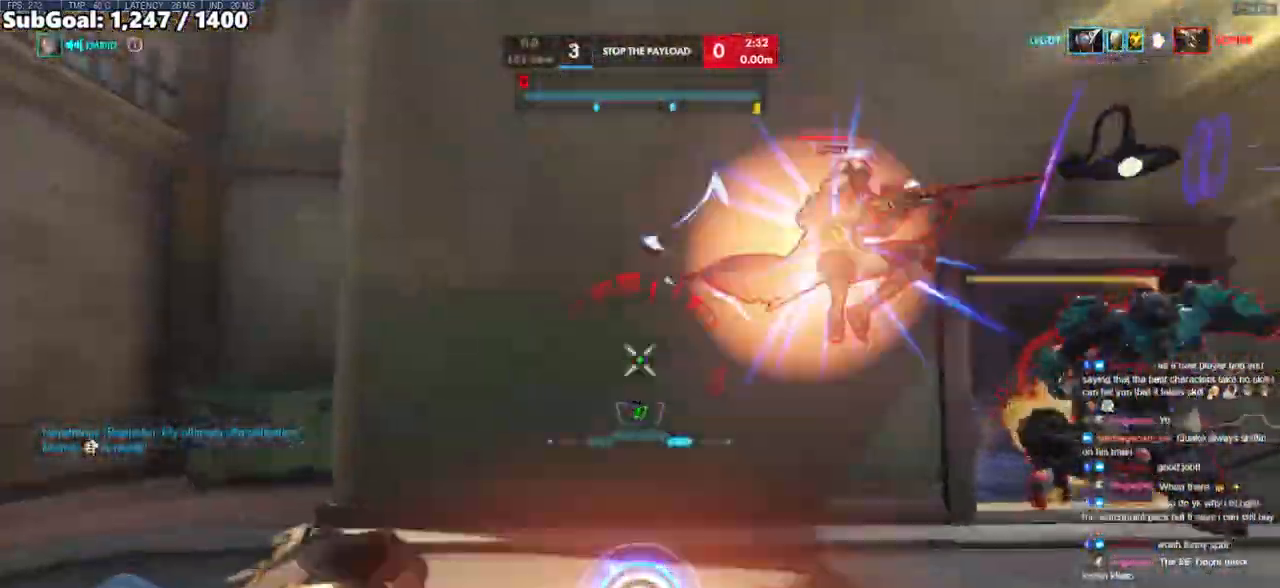
{"keys": ["d", "s", "space"], "mouse": [], "events": [[50, "a", "down"], [50, "w", "up"], [150, "d", "down"], [150, "mouse_left", "down"], [150, "s", "down"], [200, "a", "up"], [333, "mouse_left", "up"], [333, "space", "down"]]}
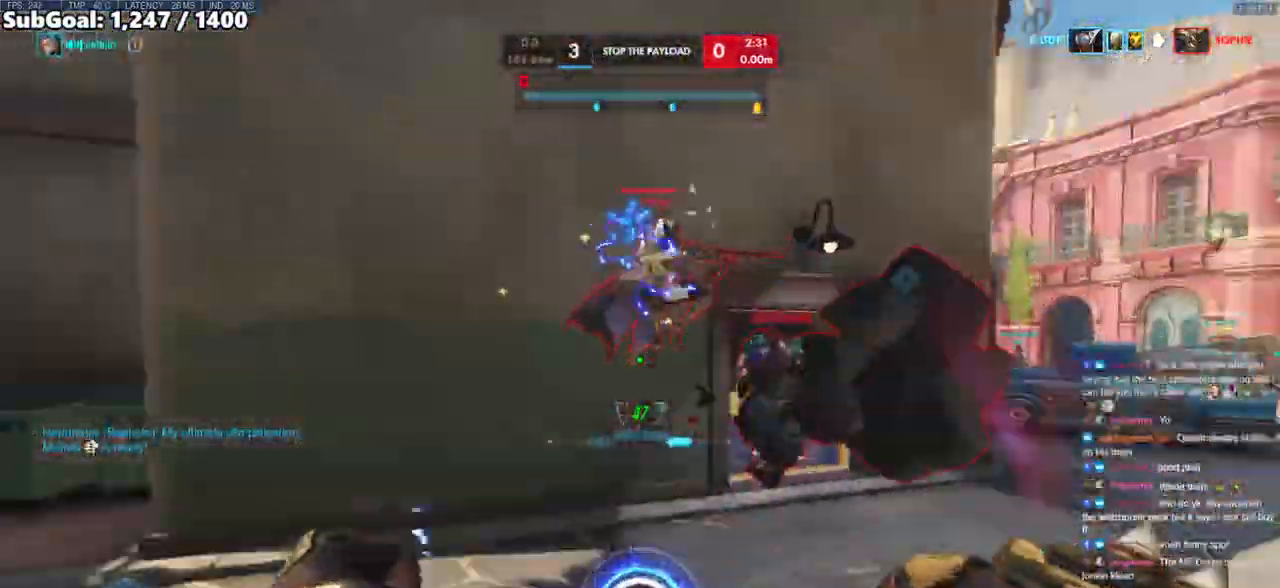
{"keys": ["d"], "mouse": ["right"], "events": [[33, "mouse_left", "down"], [33, "space", "up"], [167, "mouse_left", "up"], [167, "mouse_right", "down"], [350, "s", "up"]]}
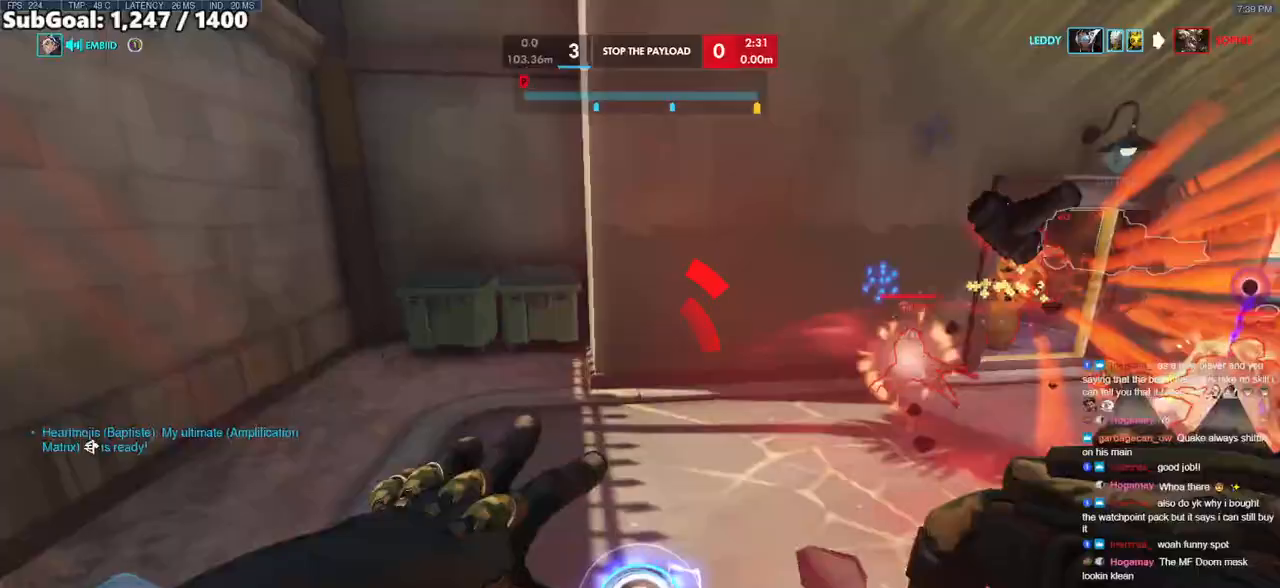
{"keys": ["q"], "mouse": [], "events": [[183, "a", "down"], [183, "d", "up"], [317, "a", "up"], [367, "mouse_right", "up"], [417, "q", "down"]]}
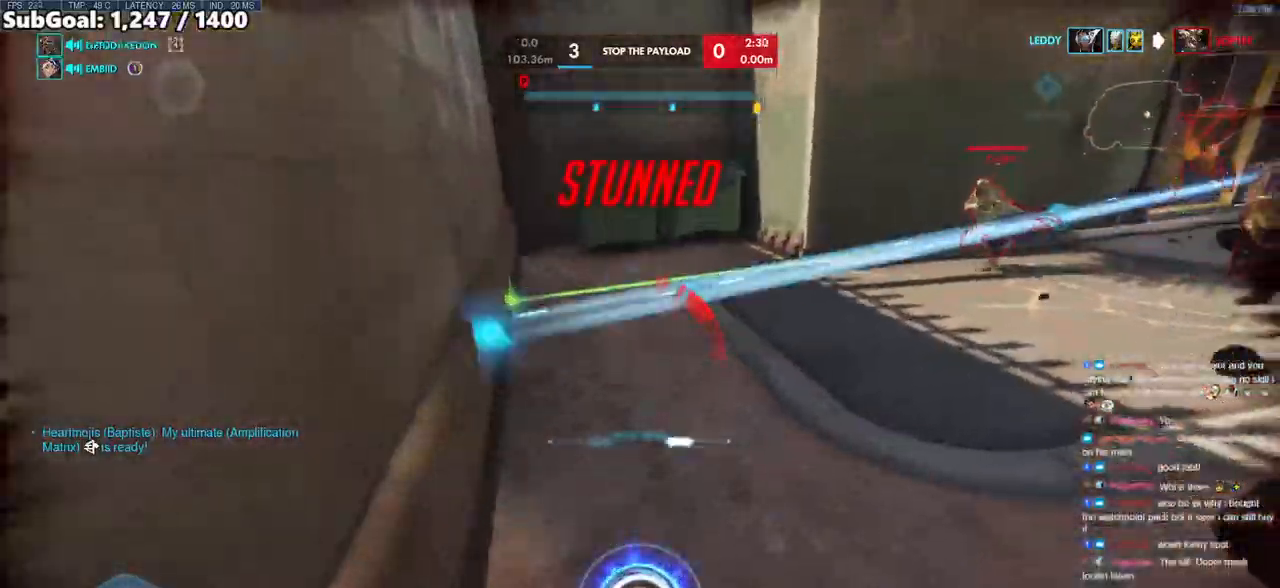
{"keys": ["q"], "mouse": [], "events": []}
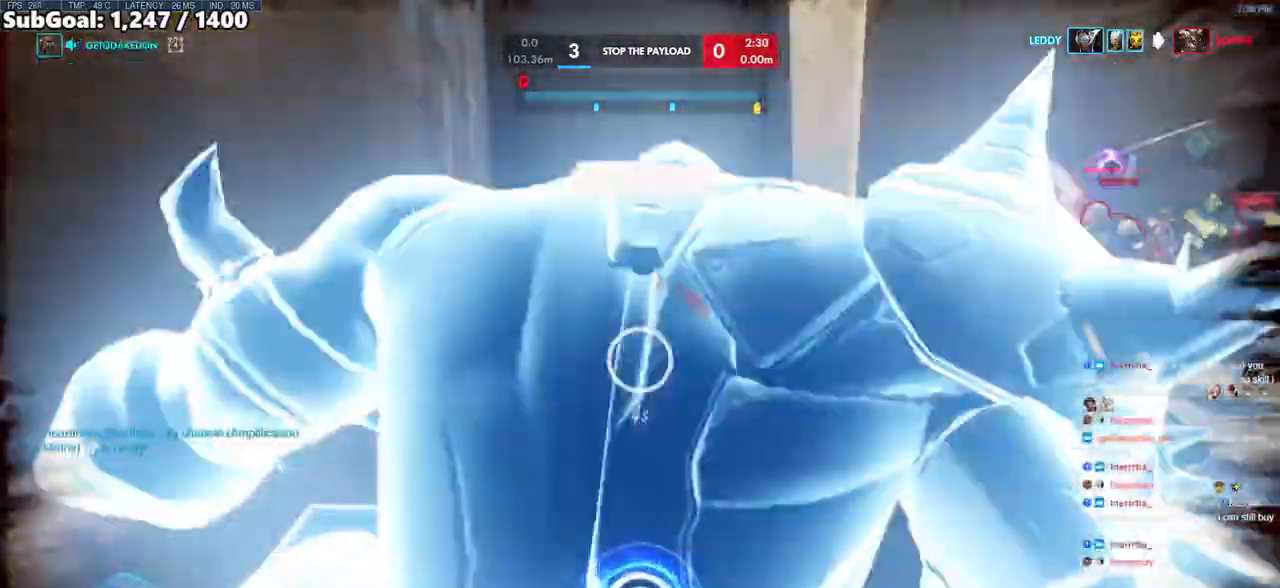
{"keys": ["w"], "mouse": [], "events": [[217, "q", "up"], [300, "w", "down"]]}
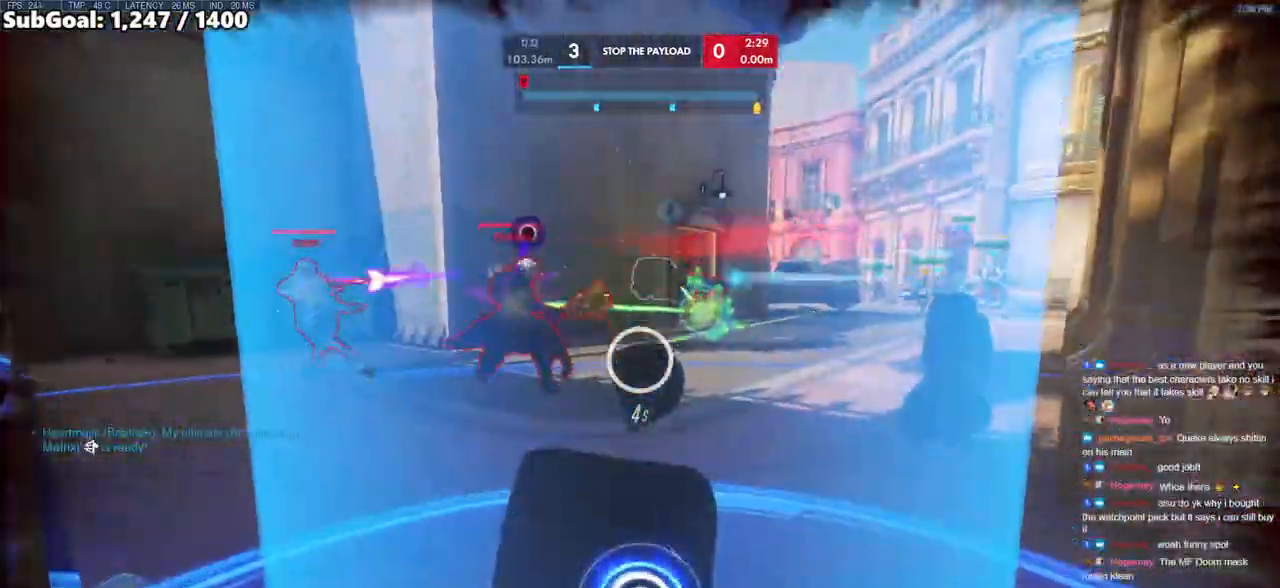
{"keys": ["w"], "mouse": [], "events": []}
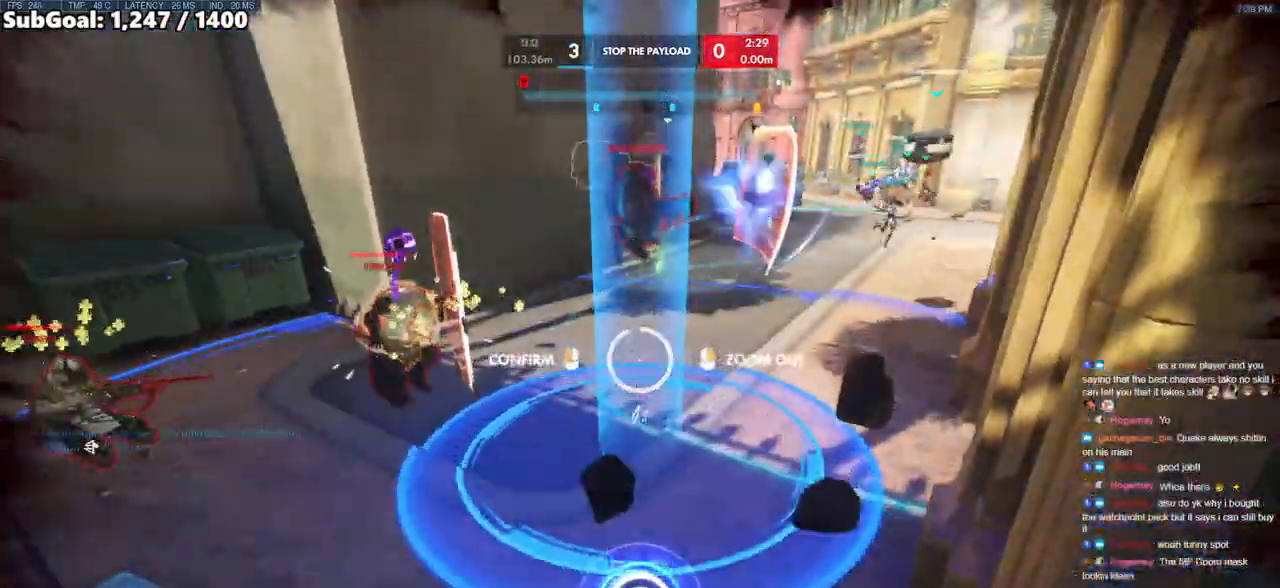
{"keys": ["a", "s"], "mouse": ["left"], "events": [[300, "a", "down"], [333, "w", "up"], [433, "s", "down"], [483, "mouse_left", "down"]]}
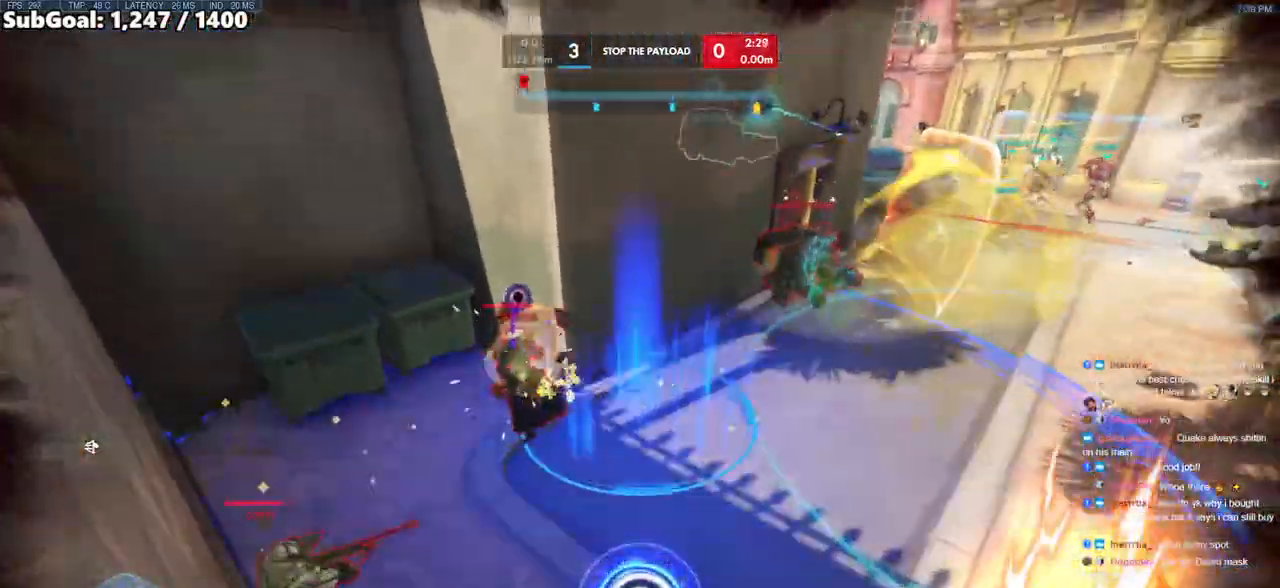
{"keys": ["a", "w"], "mouse": [], "events": [[33, "s", "up"], [67, "a", "up"], [117, "mouse_left", "up"], [267, "w", "down"], [350, "a", "down"]]}
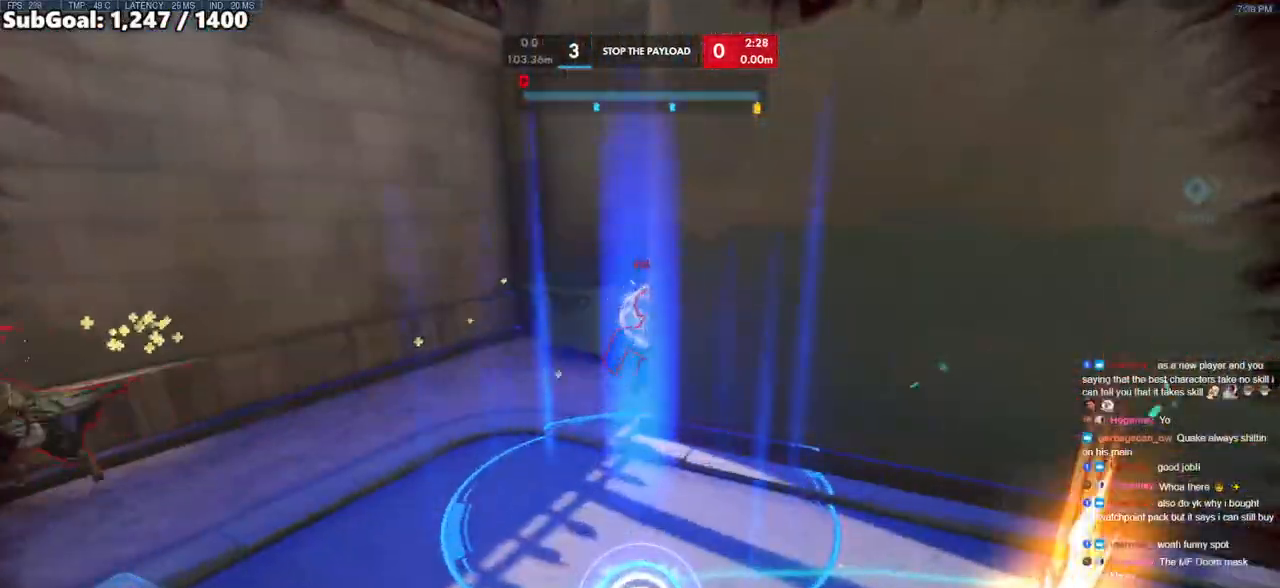
{"keys": ["a", "w"], "mouse": [], "events": []}
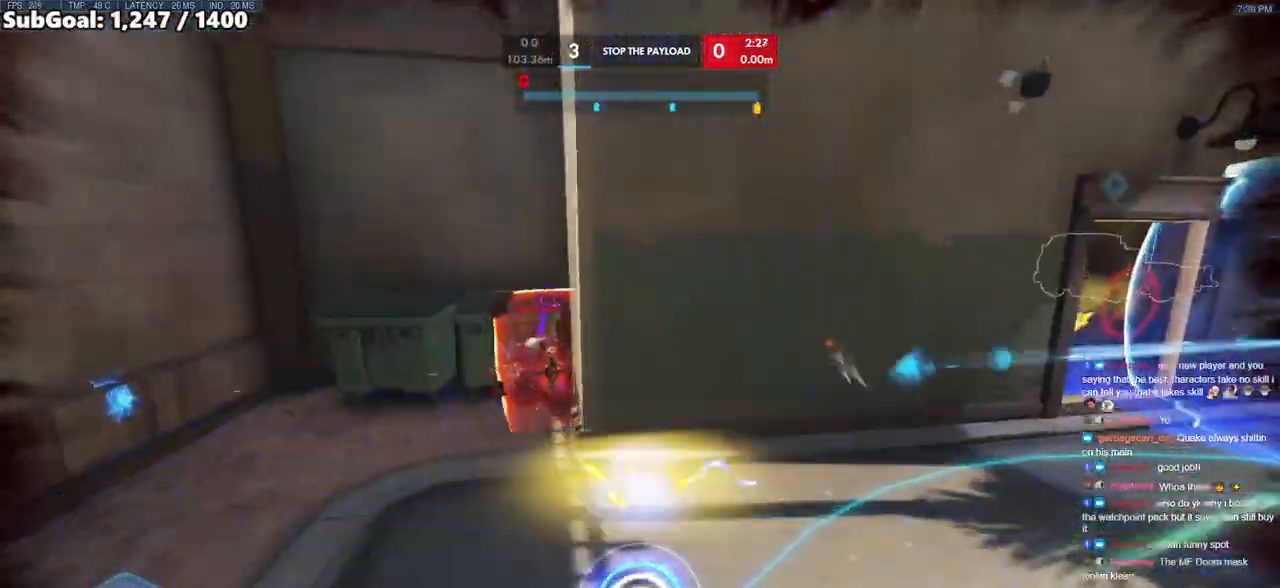
{"keys": ["a", "shift", "space", "w"], "mouse": ["left"], "events": [[200, "a", "up"], [300, "mouse_left", "down"], [300, "space", "down"], [383, "shift", "down"], [483, "a", "down"]]}
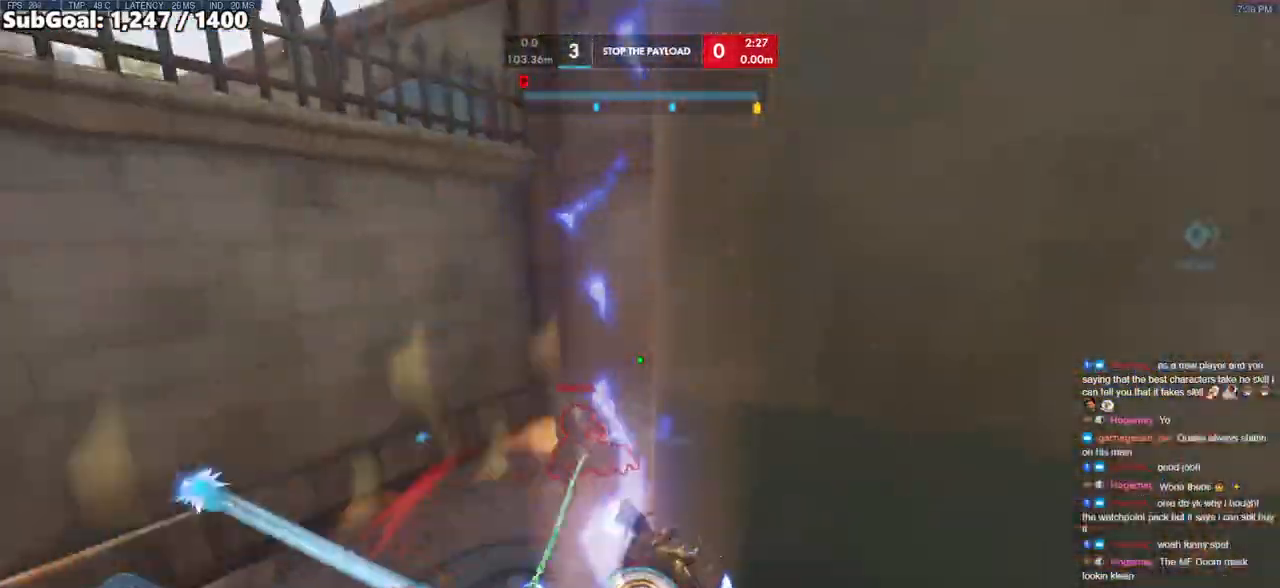
{"keys": ["a", "s"], "mouse": [], "events": [[117, "w", "up"], [167, "s", "down"], [217, "mouse_left", "up"], [317, "space", "up"], [450, "shift", "up"]]}
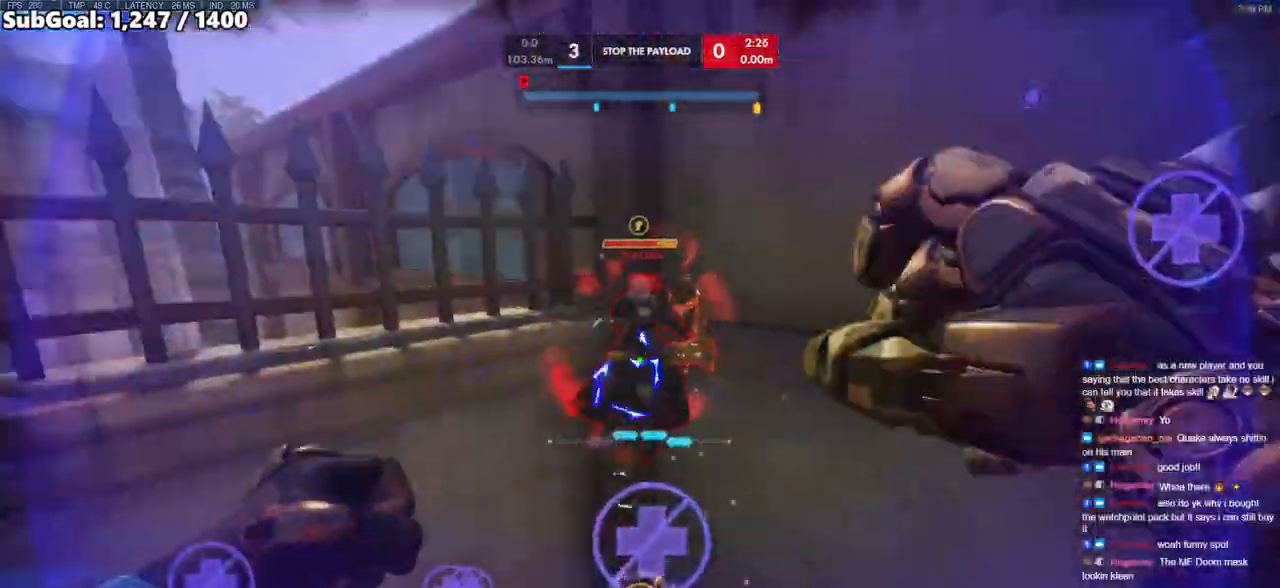
{"keys": ["s"], "mouse": [], "events": [[50, "mouse_left", "down"], [83, "mouse_right", "down"], [183, "a", "up"], [183, "s", "up"], [233, "mouse_left", "up"], [233, "mouse_right", "up"], [367, "s", "down"]]}
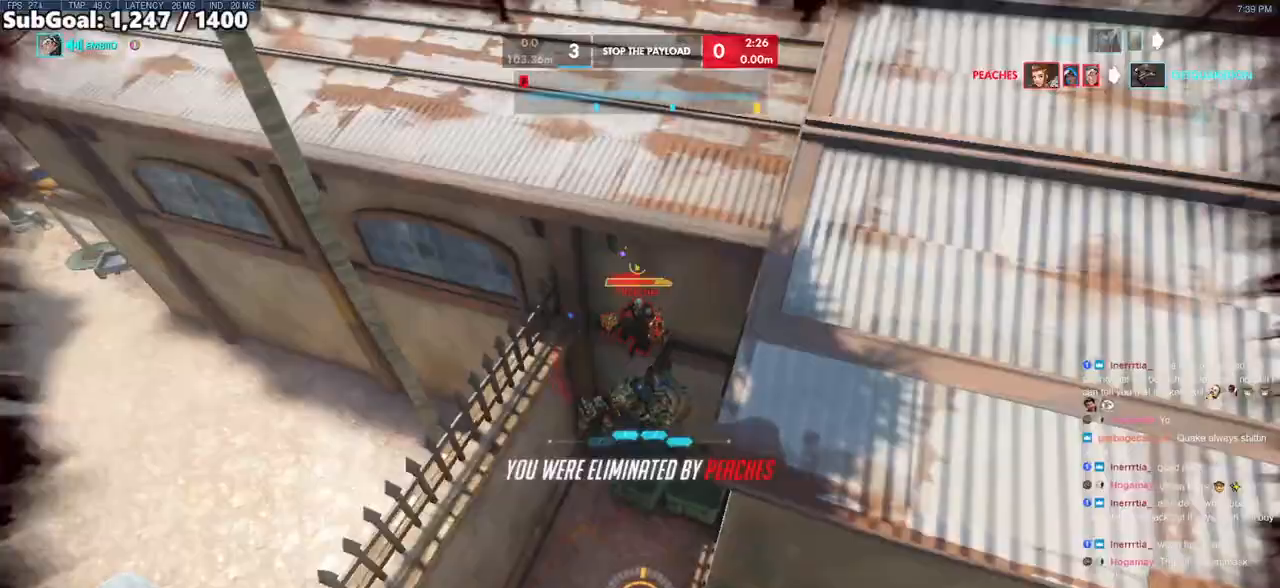
{"keys": [], "mouse": [], "events": [[17, "s", "up"]]}
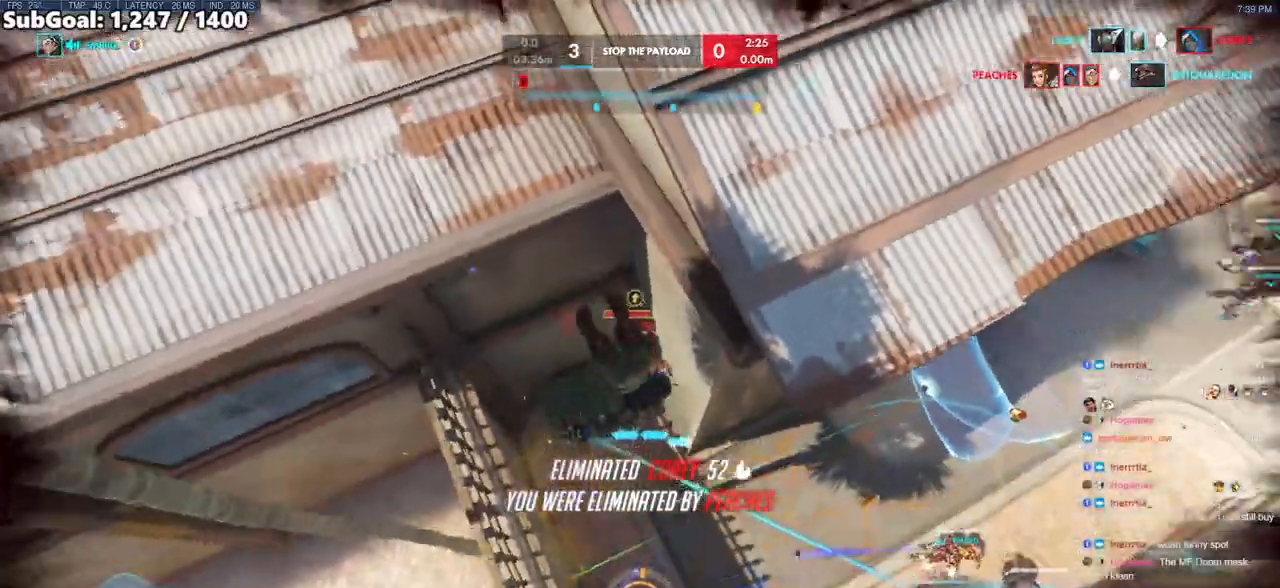
{"keys": [], "mouse": [], "events": []}
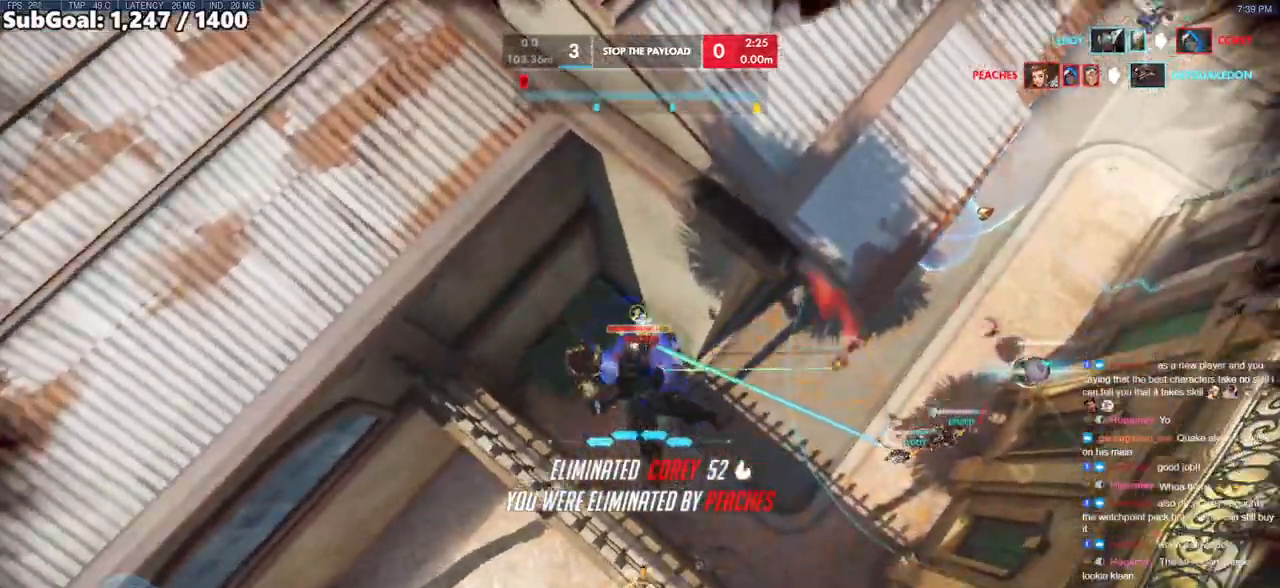
{"keys": [], "mouse": [], "events": []}
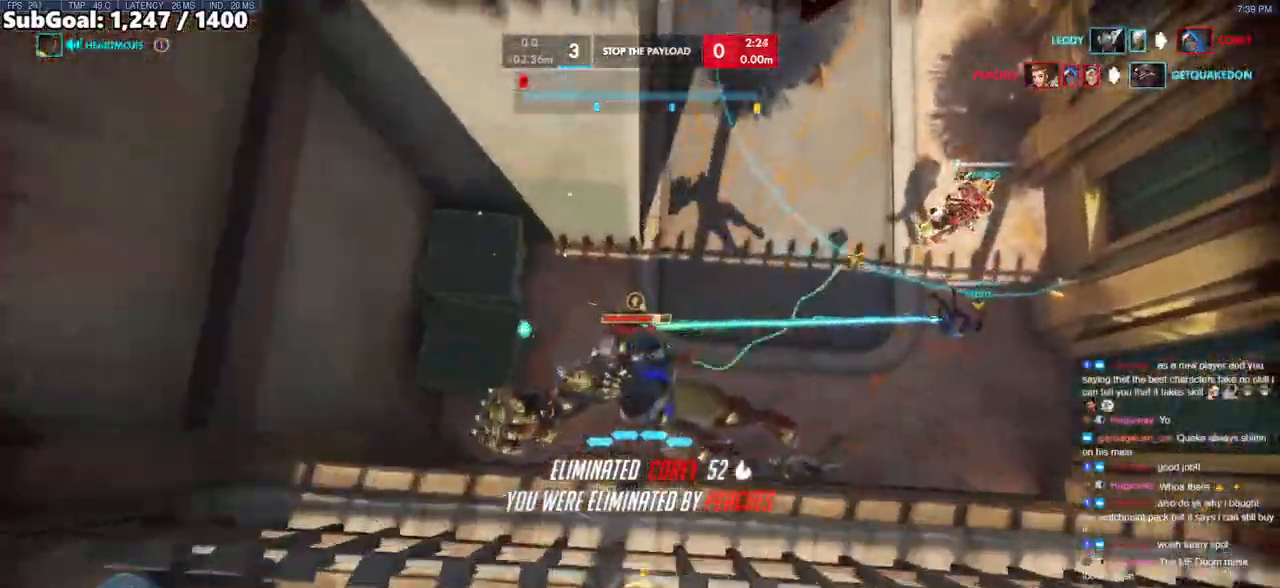
{"keys": [], "mouse": [], "events": [[150, "space", "down"], [250, "space", "up"]]}
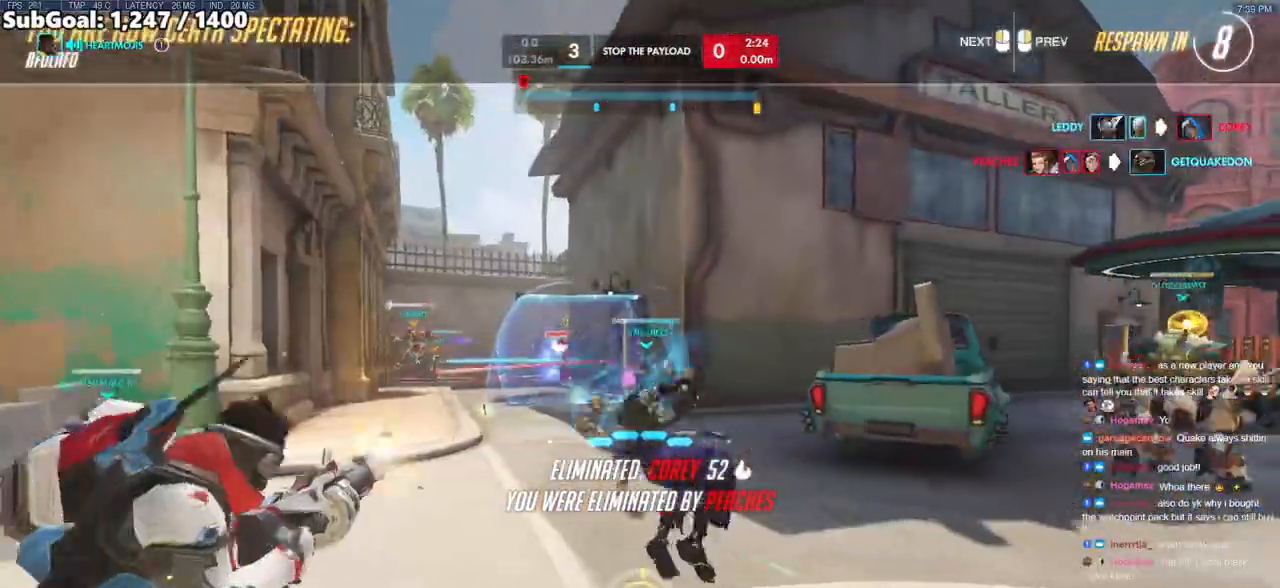
{"keys": [], "mouse": [], "events": []}
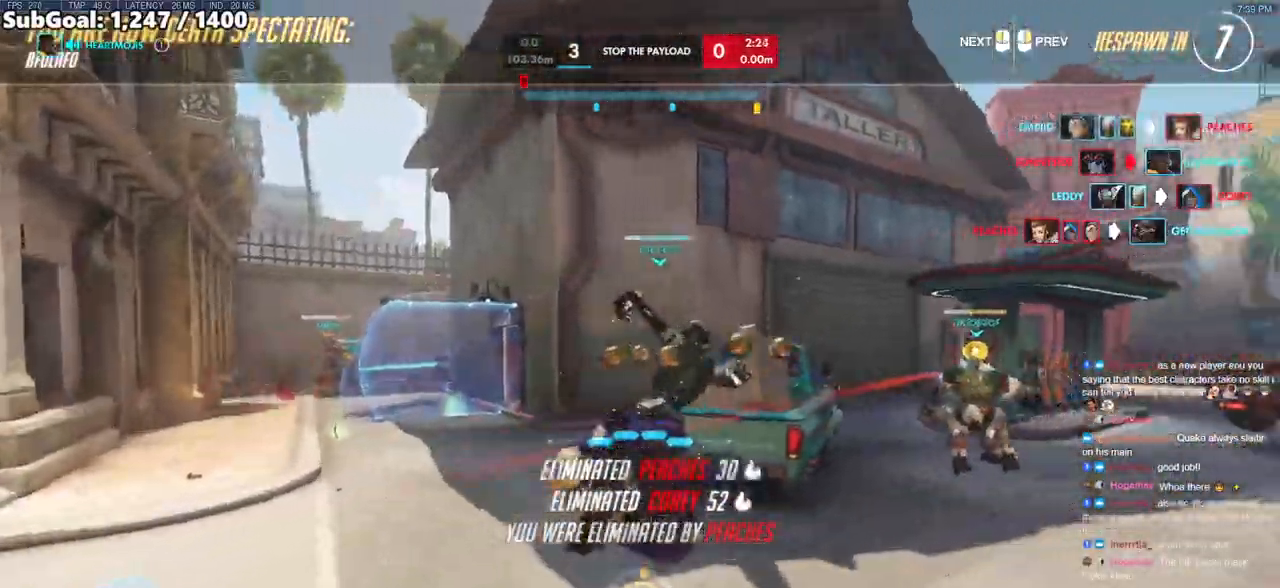
{"keys": [], "mouse": [], "events": []}
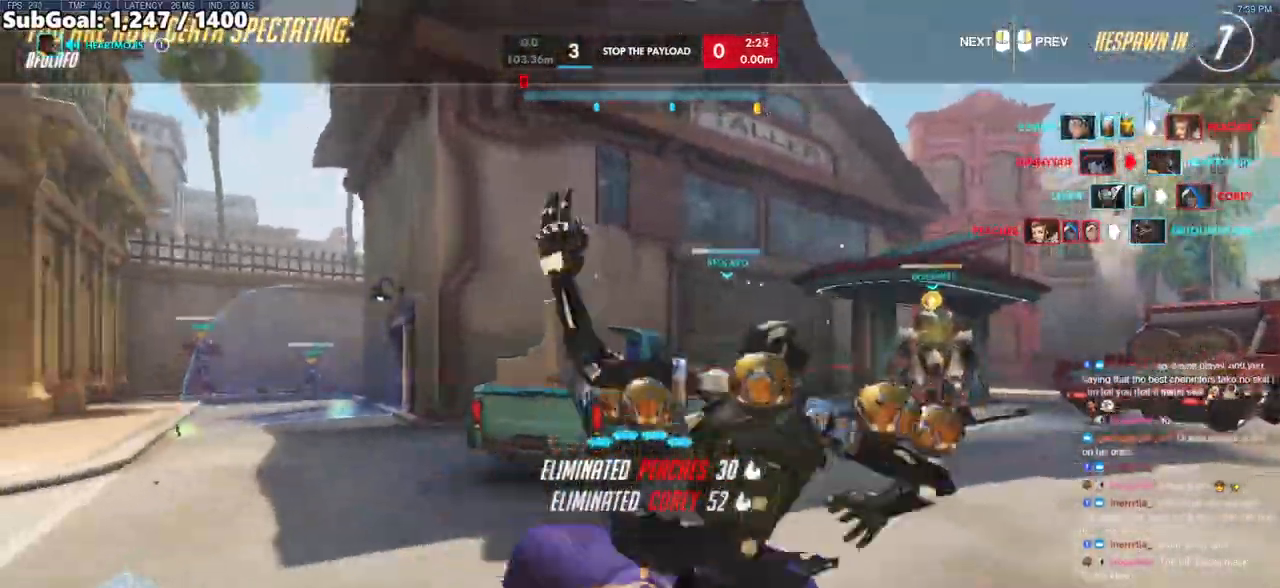
{"keys": [], "mouse": [], "events": []}
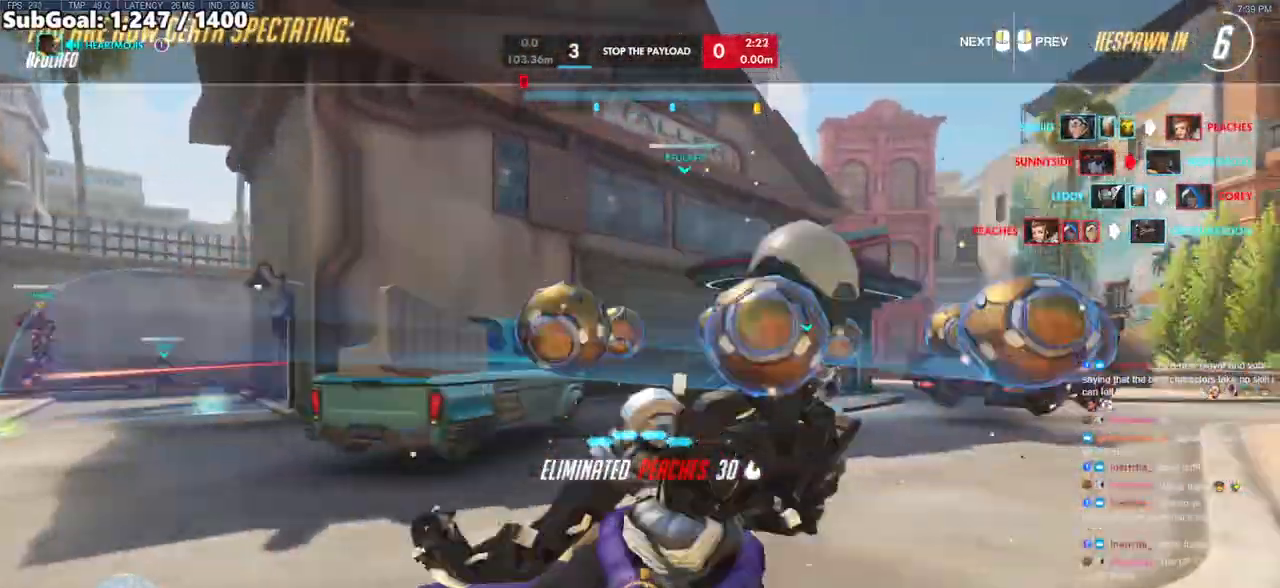
{"keys": [], "mouse": [], "events": []}
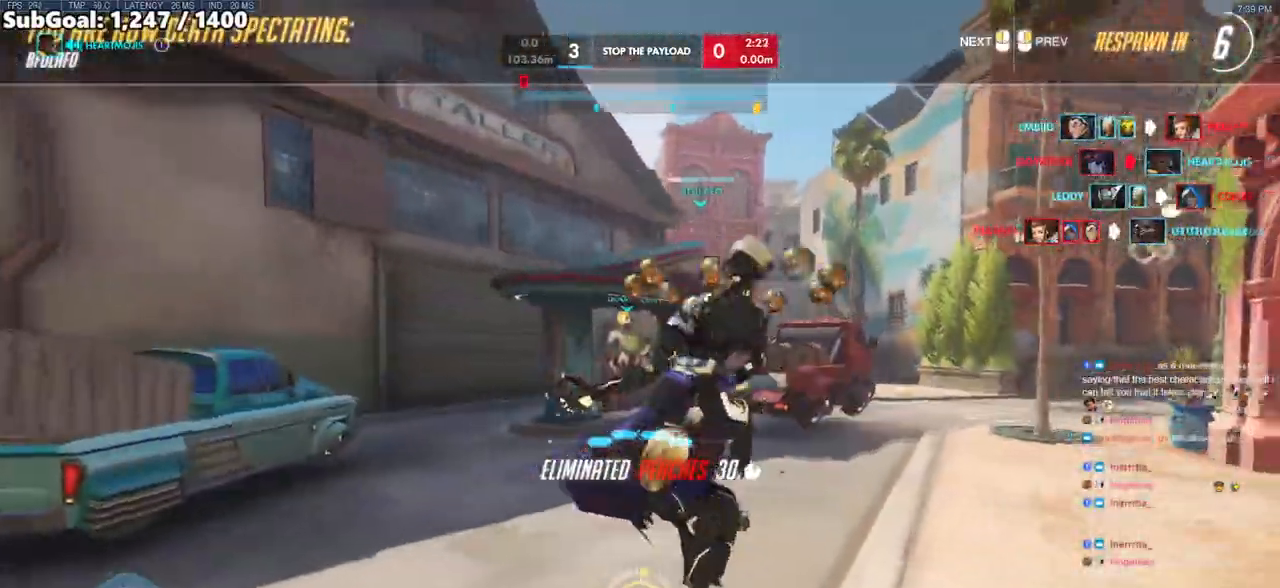
{"keys": [], "mouse": [], "events": []}
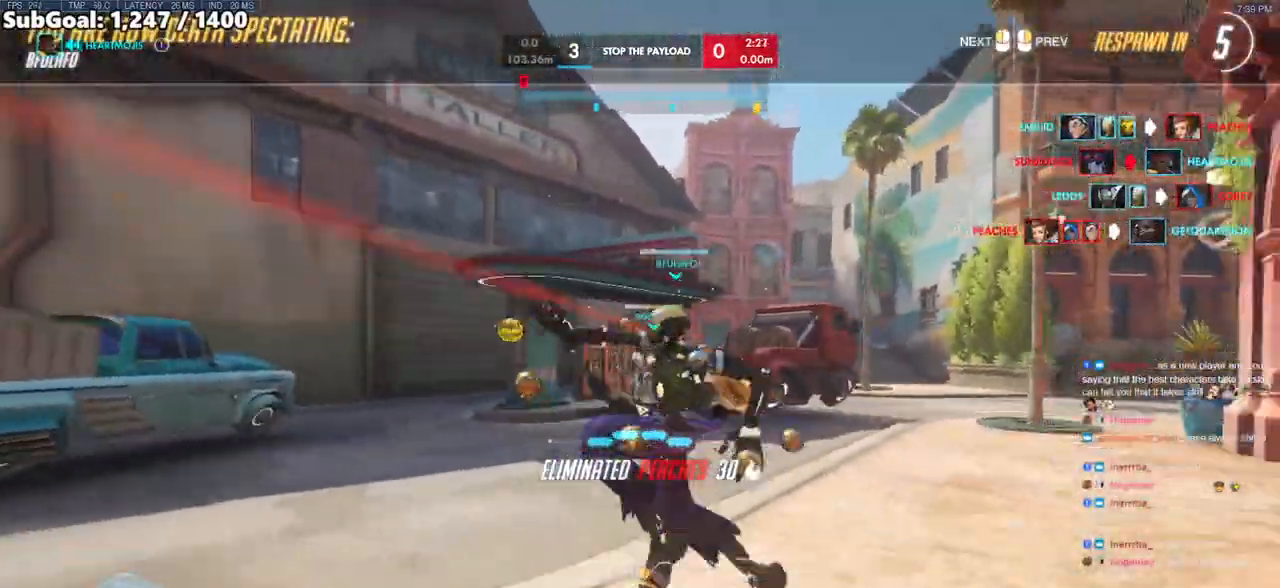
{"keys": [], "mouse": [], "events": []}